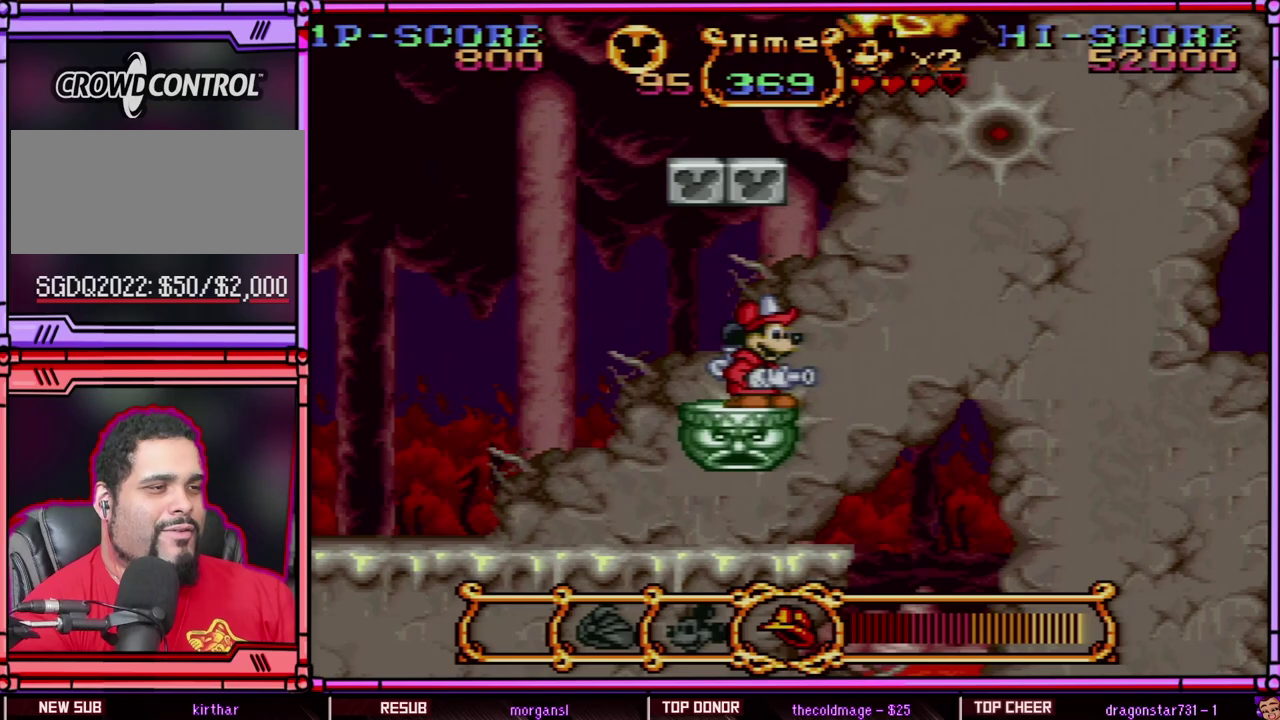
Gameplay with a controller (Nintendo layout); each line is a JSON object with the inputs held at the frame after it. "events" lists button and stick changes between this image and that frame as [ms after this image, input, new state], when the widget could be followed in between. Not read: L3 R3 SELECT.
{"buttons": ["DPAD_LEFT"], "events": [[467, "DPAD_LEFT", "down"]]}
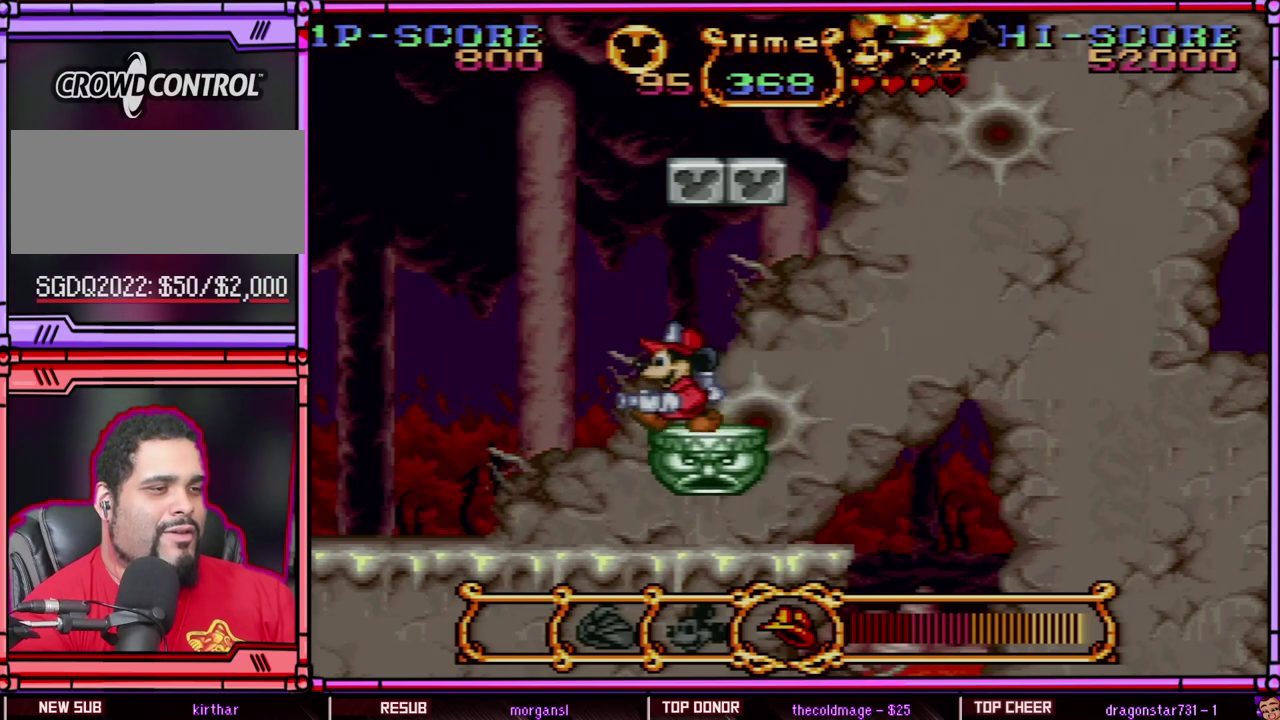
{"buttons": ["DPAD_RIGHT"], "events": [[167, "DPAD_LEFT", "up"], [200, "DPAD_RIGHT", "down"], [333, "DPAD_RIGHT", "up"], [467, "DPAD_RIGHT", "down"]]}
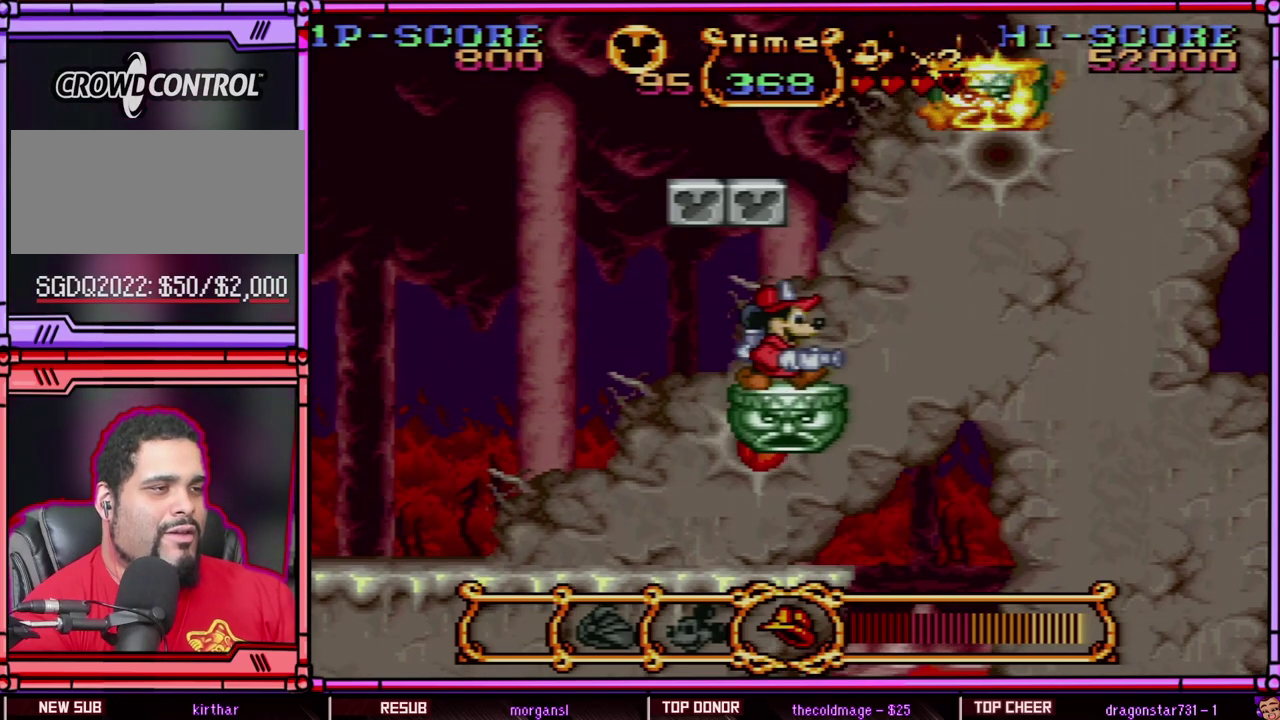
{"buttons": [], "events": [[167, "DPAD_RIGHT", "up"]]}
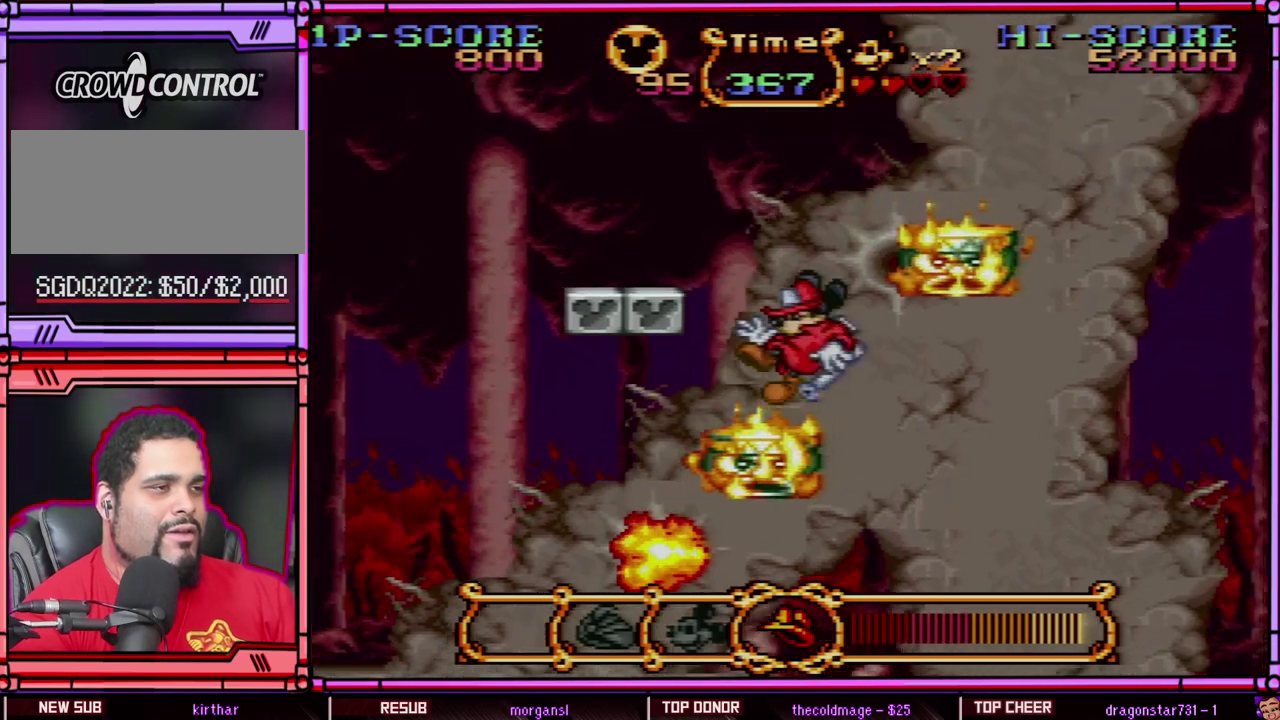
{"buttons": ["DPAD_LEFT"], "events": [[133, "DPAD_LEFT", "down"], [200, "B", "down"], [300, "B", "up"], [333, "DPAD_LEFT", "up"], [417, "DPAD_LEFT", "down"]]}
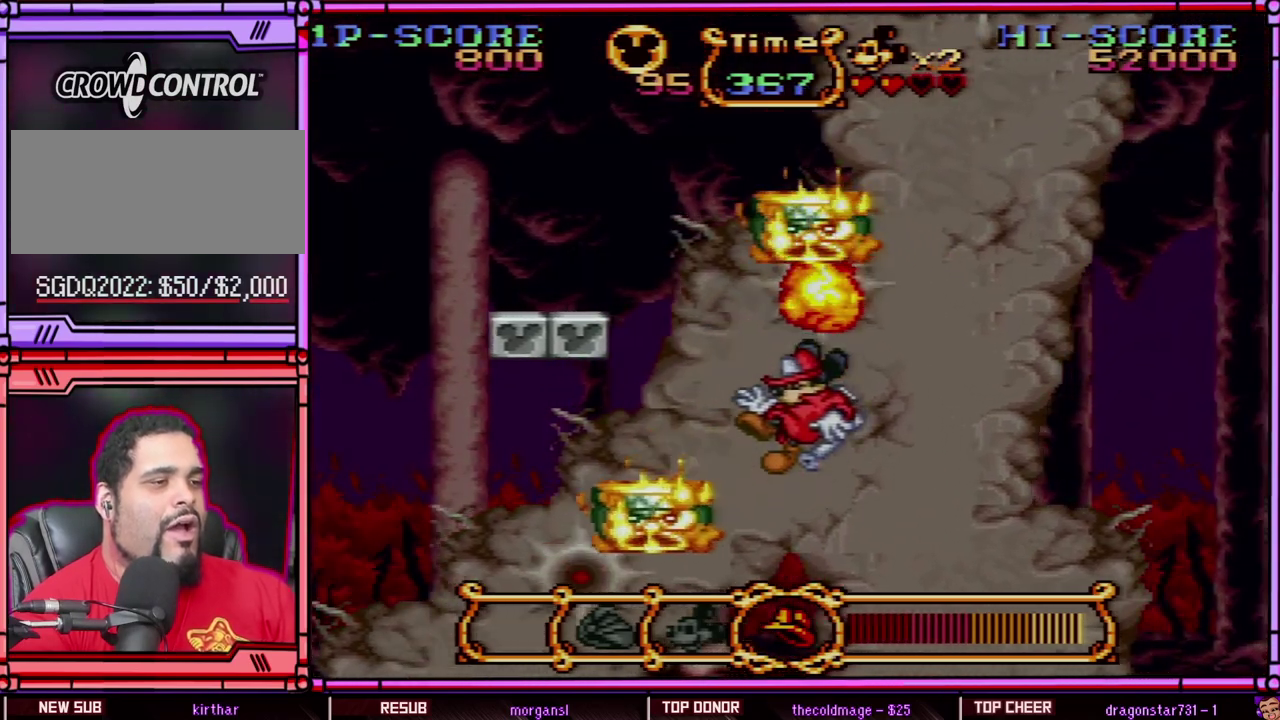
{"buttons": ["B", "Y", "DPAD_LEFT"], "events": [[133, "B", "down"], [167, "Y", "down"], [367, "B", "up"], [367, "Y", "up"], [433, "B", "down"], [433, "Y", "down"]]}
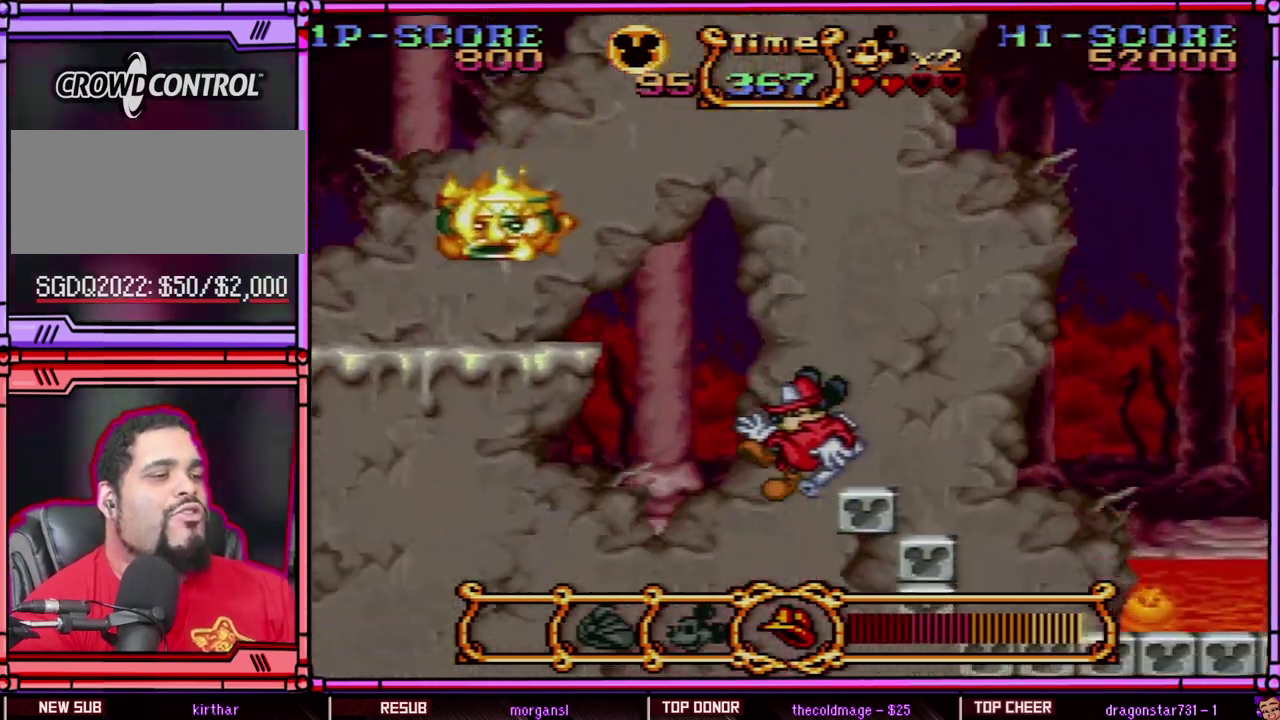
{"buttons": [], "events": [[133, "Y", "up"], [167, "B", "up"], [233, "Y", "down"], [250, "B", "down"], [250, "DPAD_LEFT", "up"], [400, "B", "up"], [433, "Y", "up"]]}
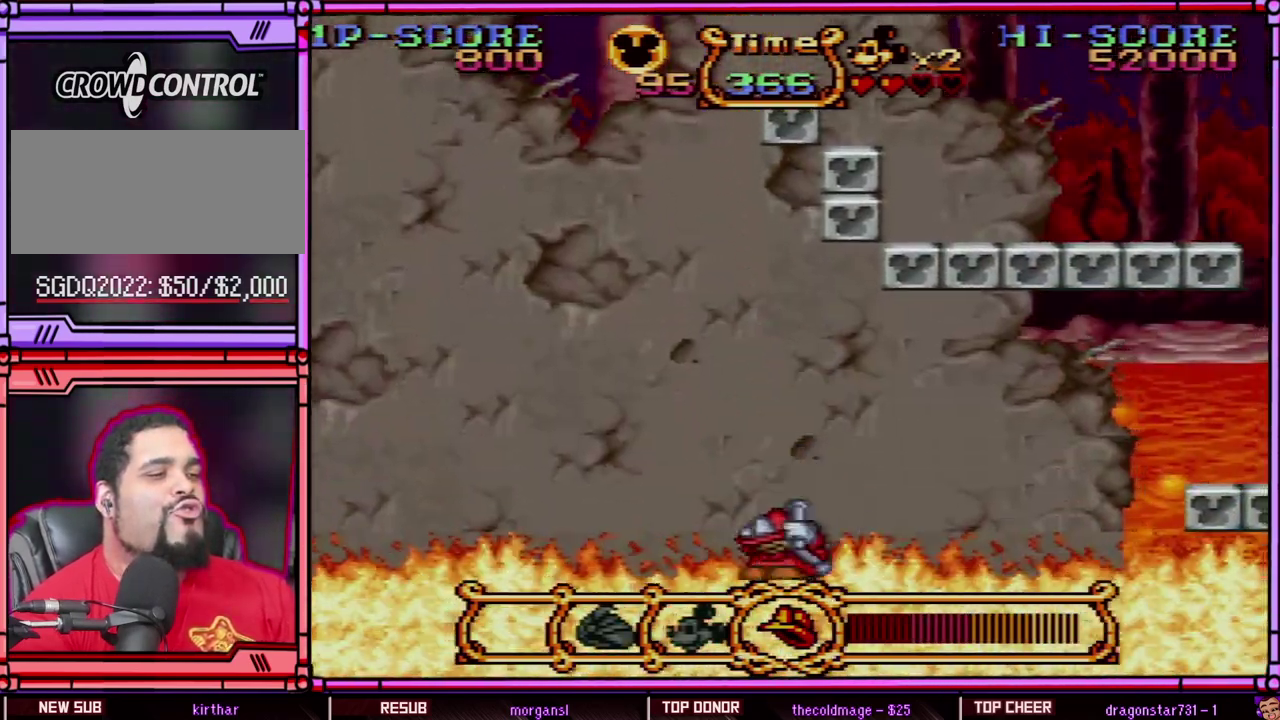
{"buttons": ["DPAD_RIGHT"], "events": [[100, "Y", "down"], [133, "B", "down"], [267, "B", "up"], [267, "Y", "up"], [500, "DPAD_RIGHT", "down"]]}
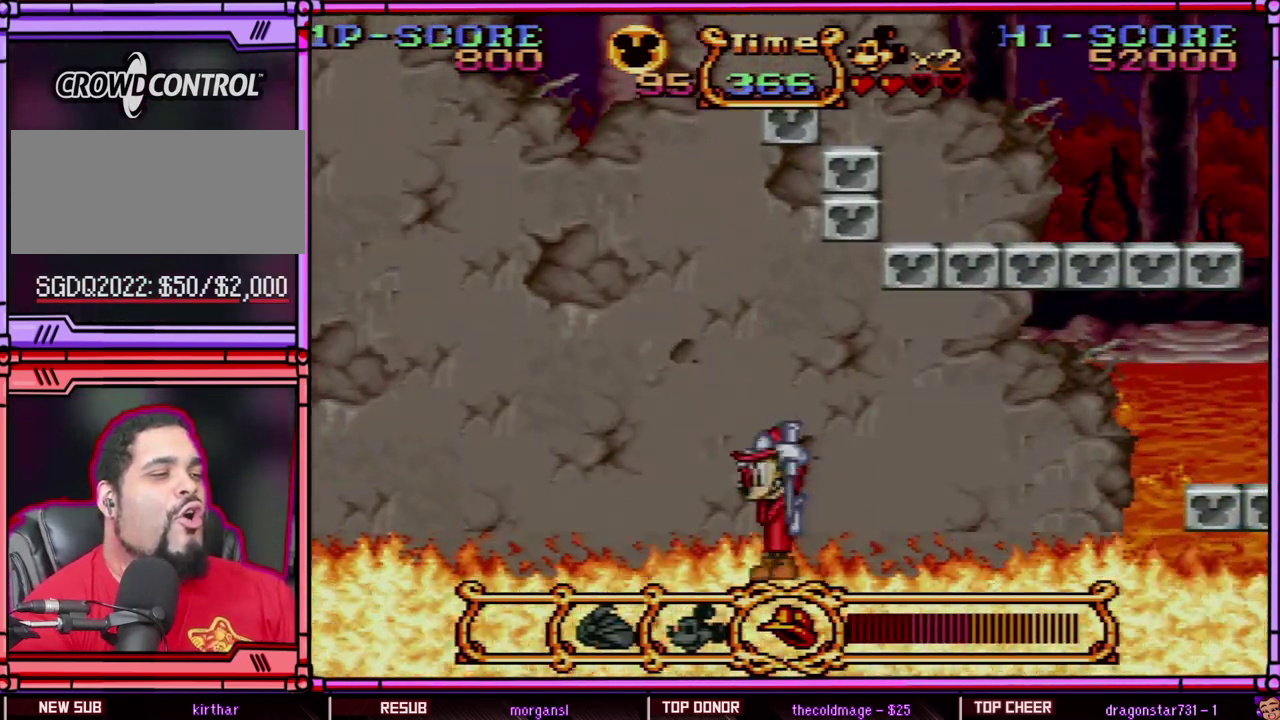
{"buttons": ["DPAD_RIGHT"], "events": []}
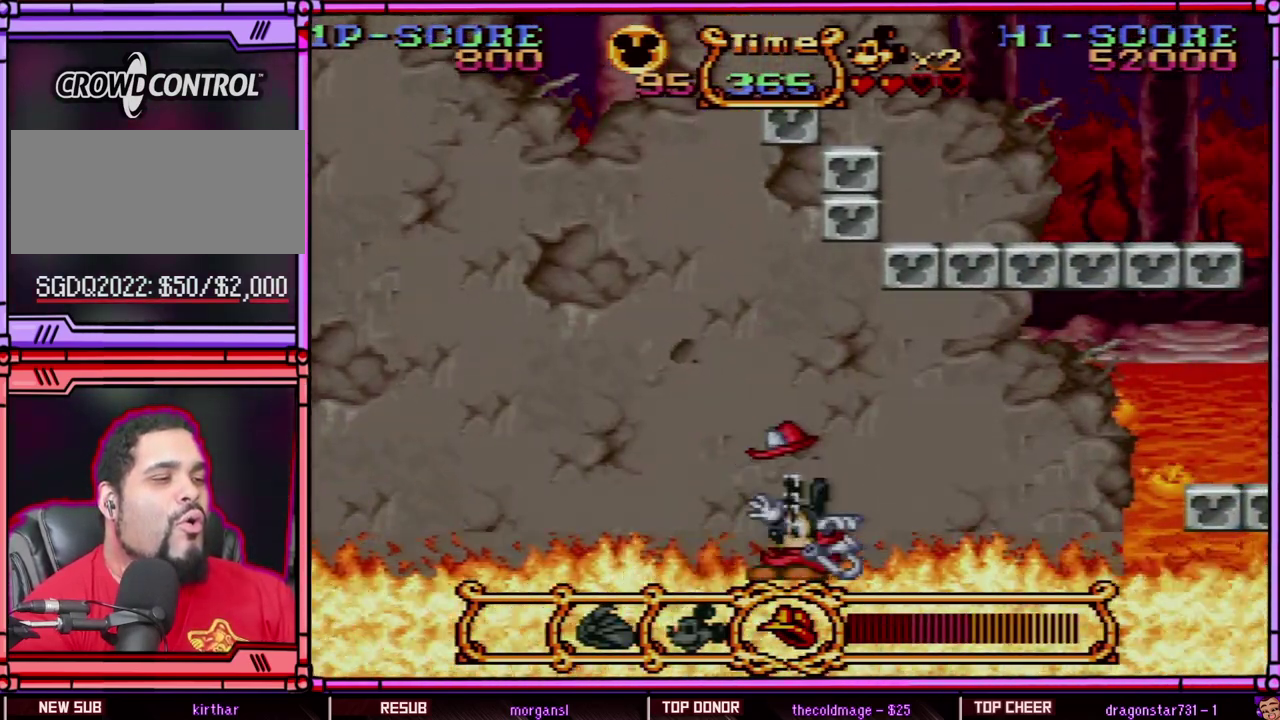
{"buttons": ["DPAD_RIGHT"], "events": []}
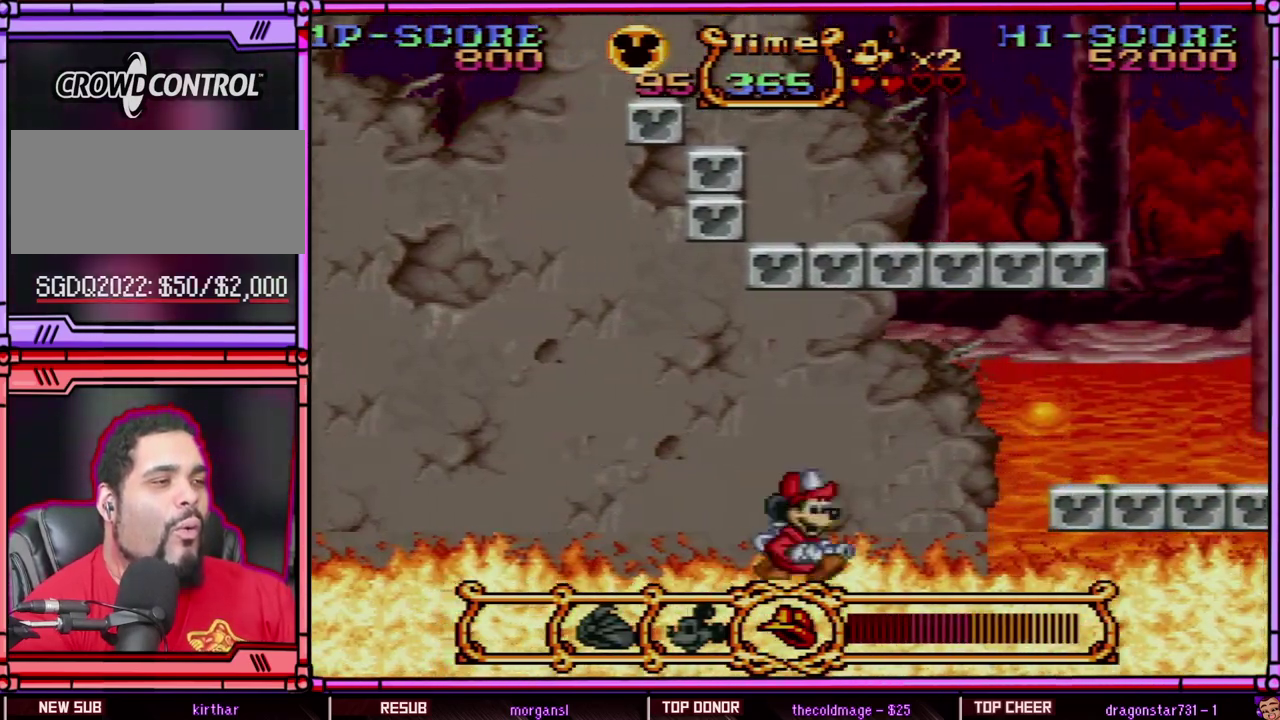
{"buttons": ["DPAD_RIGHT"], "events": []}
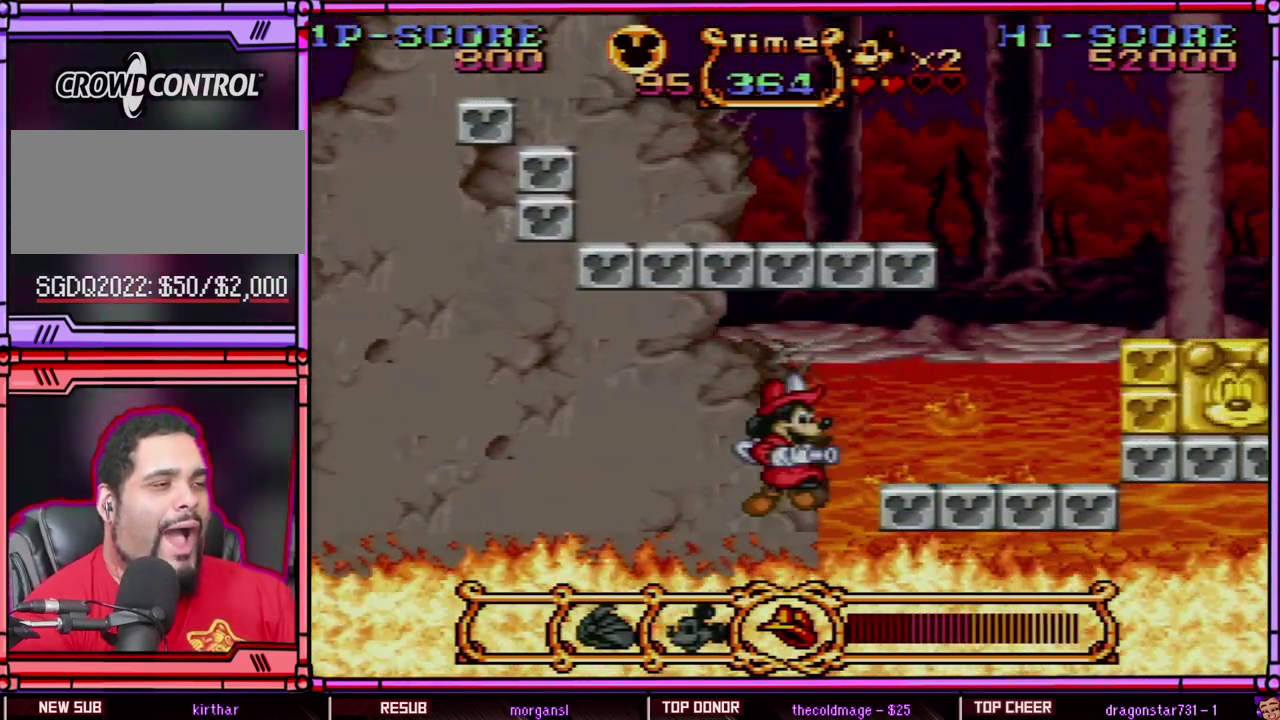
{"buttons": ["DPAD_RIGHT"], "events": [[17, "B", "down"], [267, "B", "up"]]}
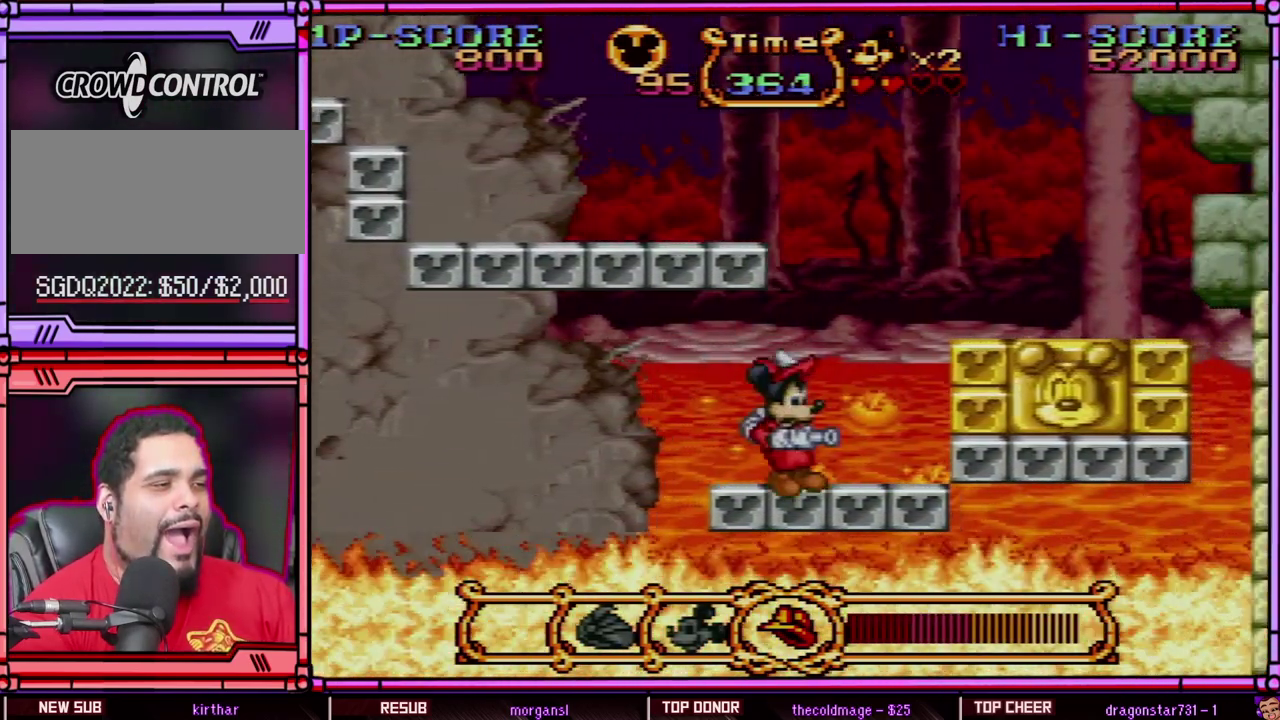
{"buttons": ["B", "Y", "DPAD_RIGHT"], "events": [[283, "B", "down"], [350, "Y", "down"]]}
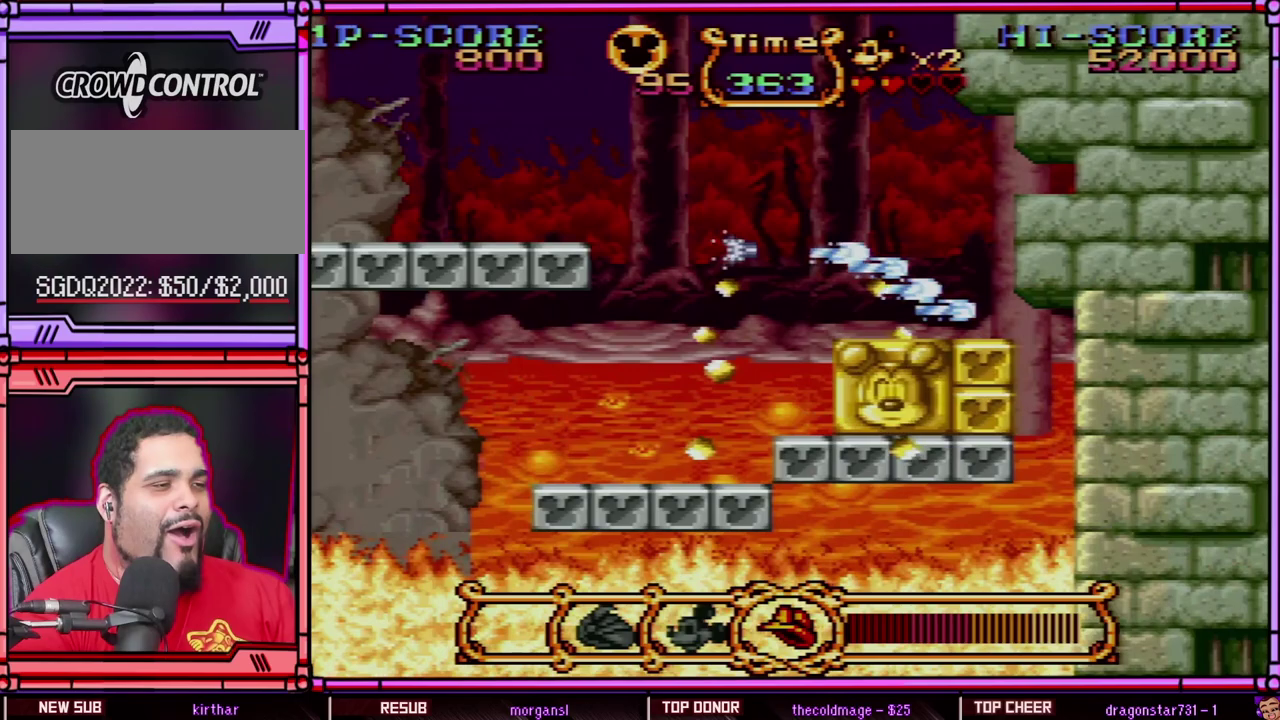
{"buttons": ["Y", "DPAD_RIGHT"], "events": [[100, "DPAD_RIGHT", "up"], [117, "B", "up"], [117, "DPAD_LEFT", "down"], [200, "Y", "up"], [350, "DPAD_LEFT", "up"], [350, "DPAD_RIGHT", "down"], [483, "Y", "down"]]}